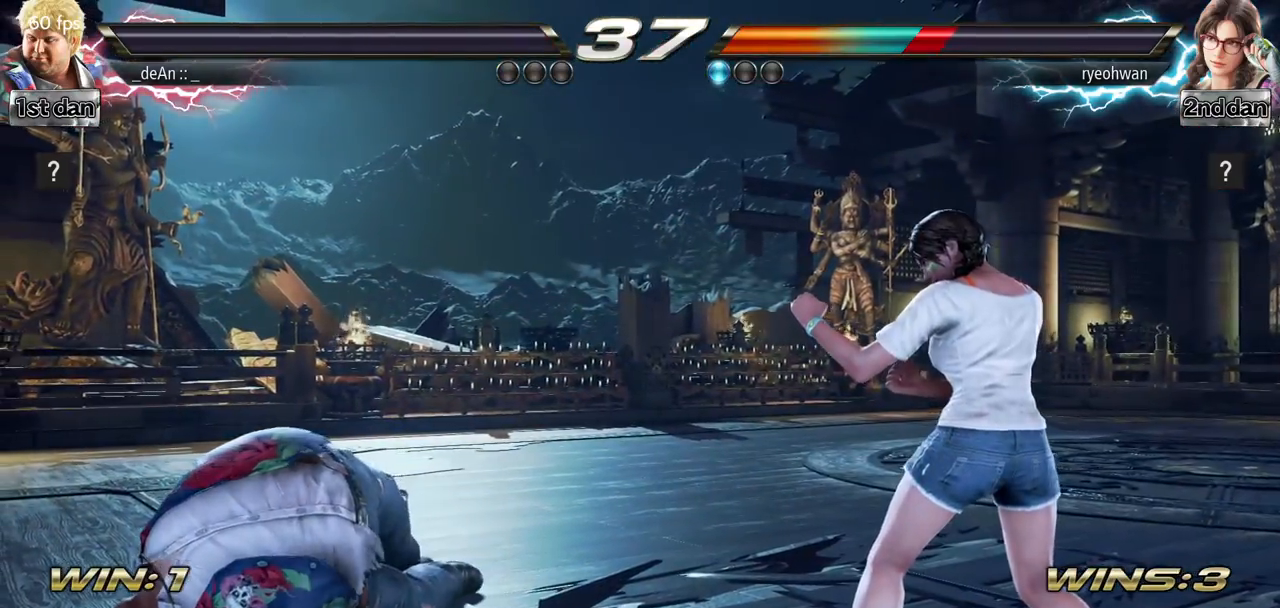
Gameplay with a controller (arcade stick); each line is a JSON object with the inputs held at the frame after it. "events" lists button and stick changes between this image and that frame as [ms after this image, input, new state], when the widget could be followed in between. Not read: L3 R3.
{"buttons": [], "left_stick": "center", "events": [[50, "left_stick", "right"], [167, "left_stick", "center"], [284, "left_stick", "down"], [367, "left_stick", "right"], [484, "left_stick", "center"]]}
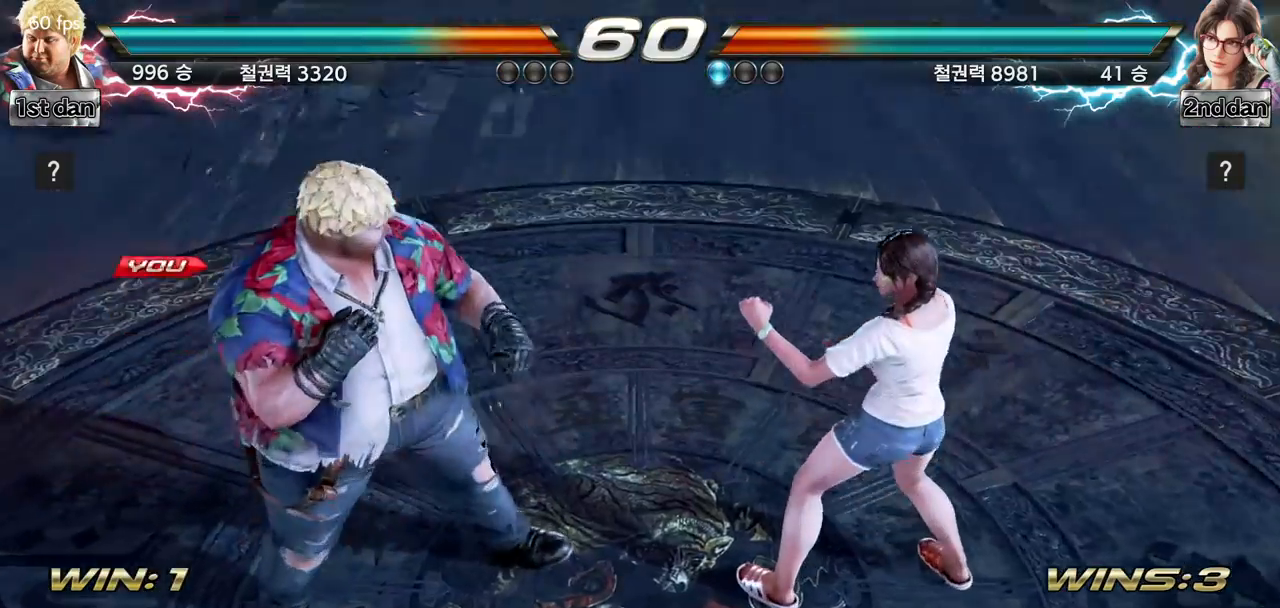
{"buttons": [], "left_stick": "center", "events": [[367, "left_stick", "right"], [450, "left_stick", "center"]]}
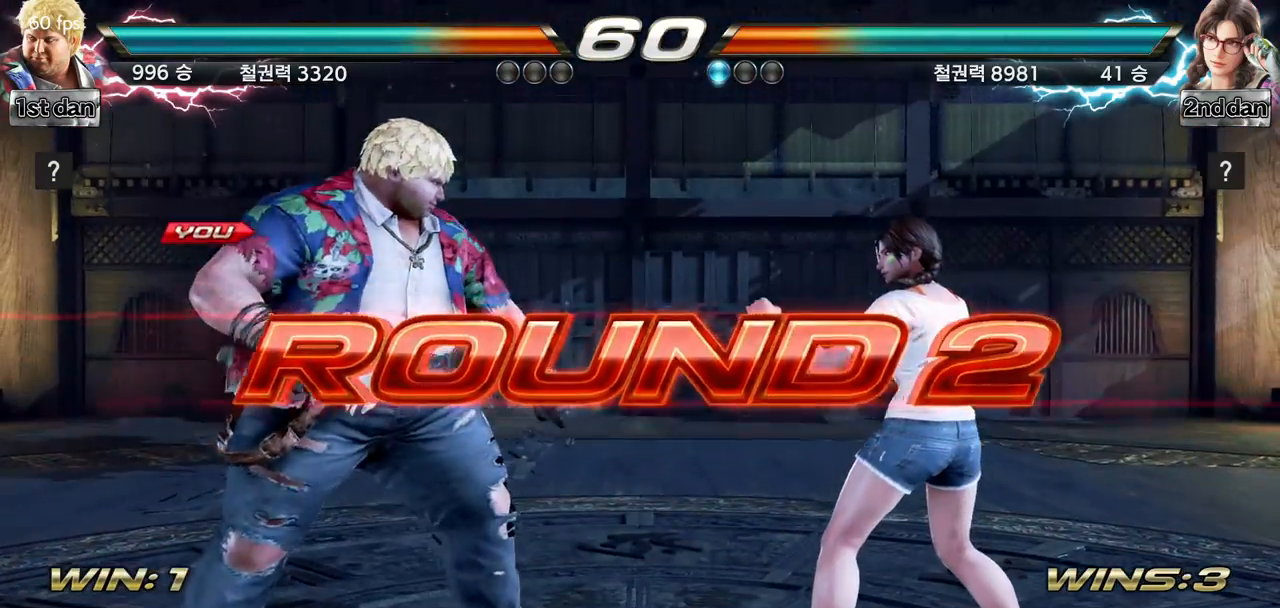
{"buttons": [], "left_stick": "center", "events": [[67, "left_stick", "right"], [167, "left_stick", "center"], [217, "left_stick", "left"], [284, "left_stick", "down"], [417, "left_stick", "right"], [467, "left_stick", "center"]]}
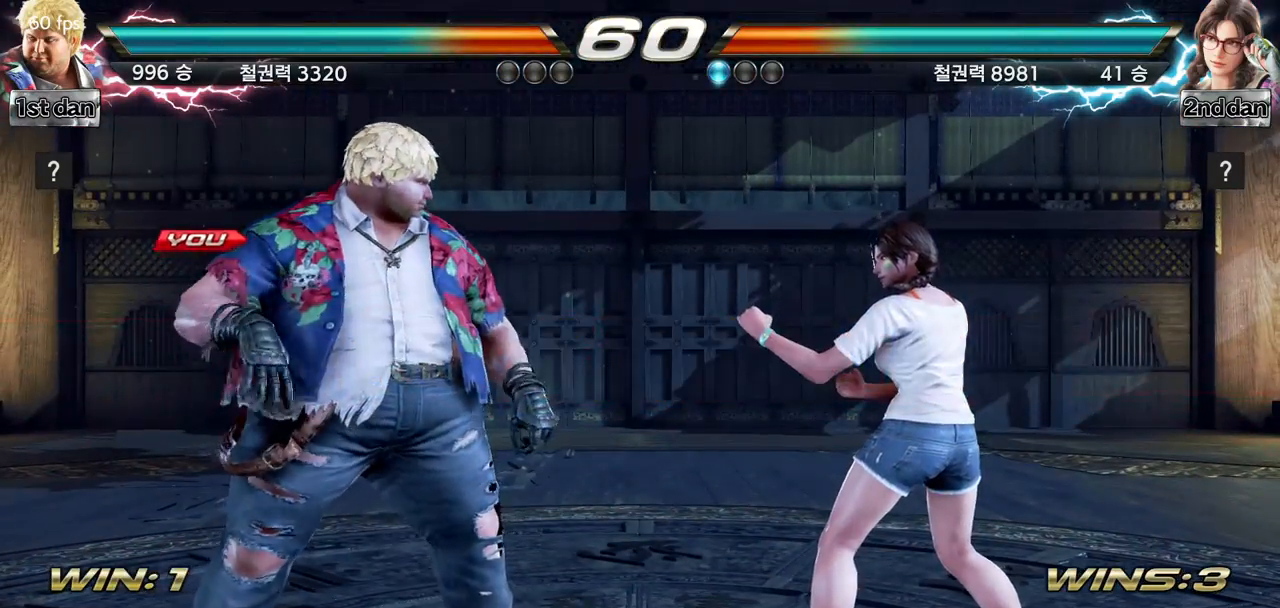
{"buttons": [], "left_stick": "center", "events": []}
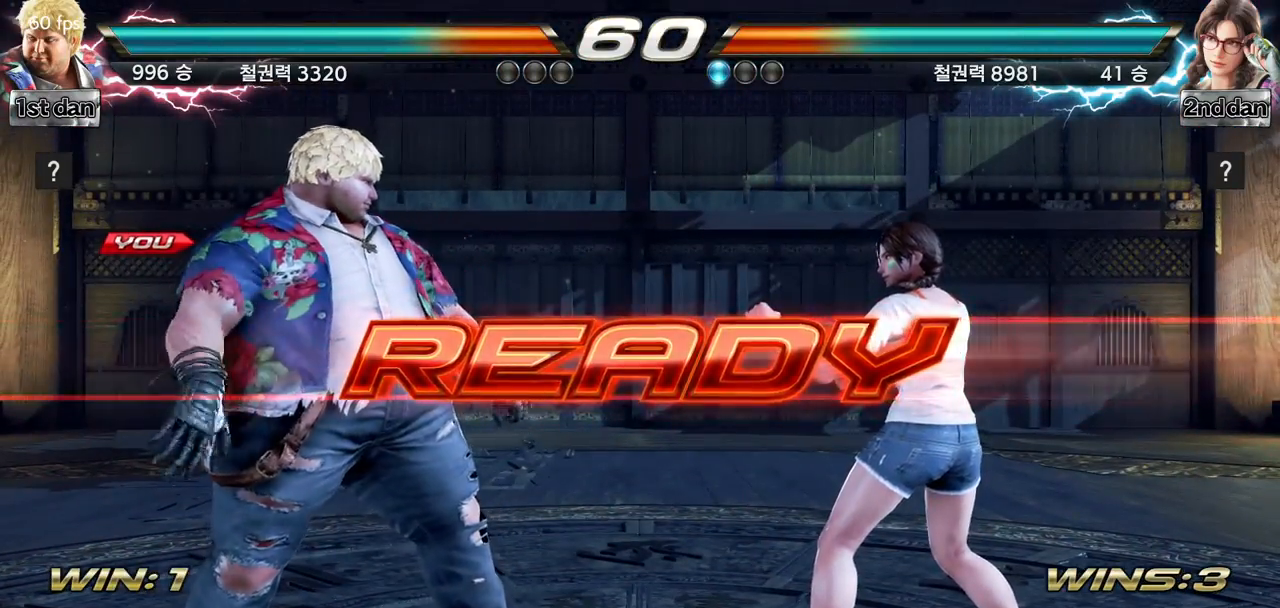
{"buttons": [], "left_stick": "center", "events": []}
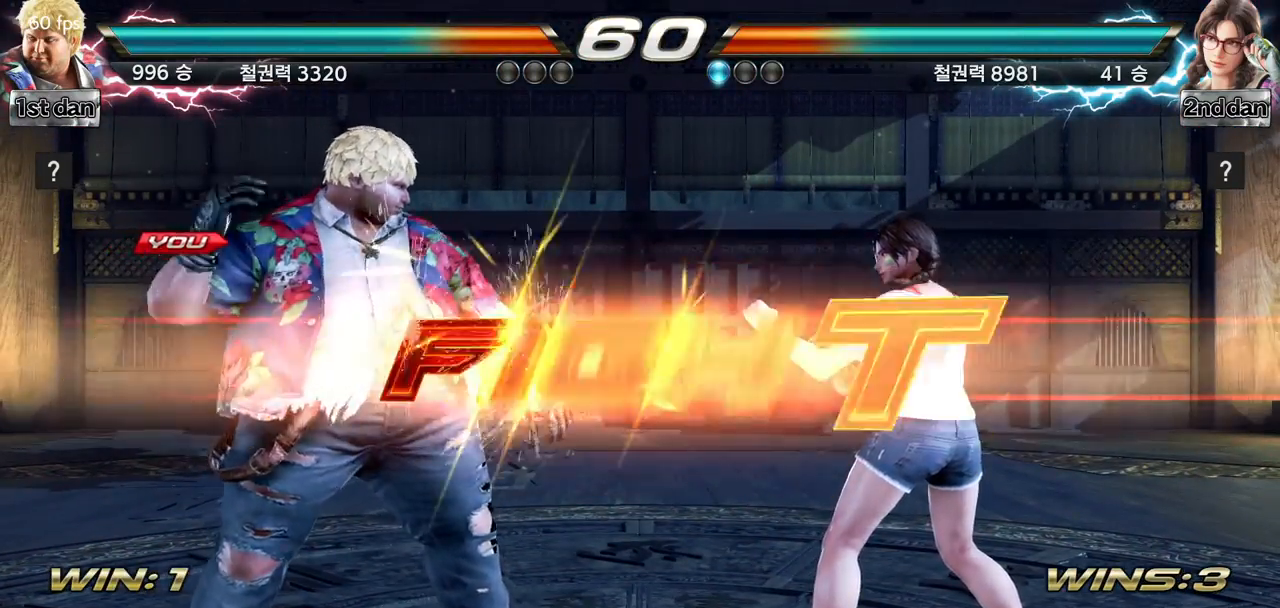
{"buttons": [], "left_stick": "center", "events": []}
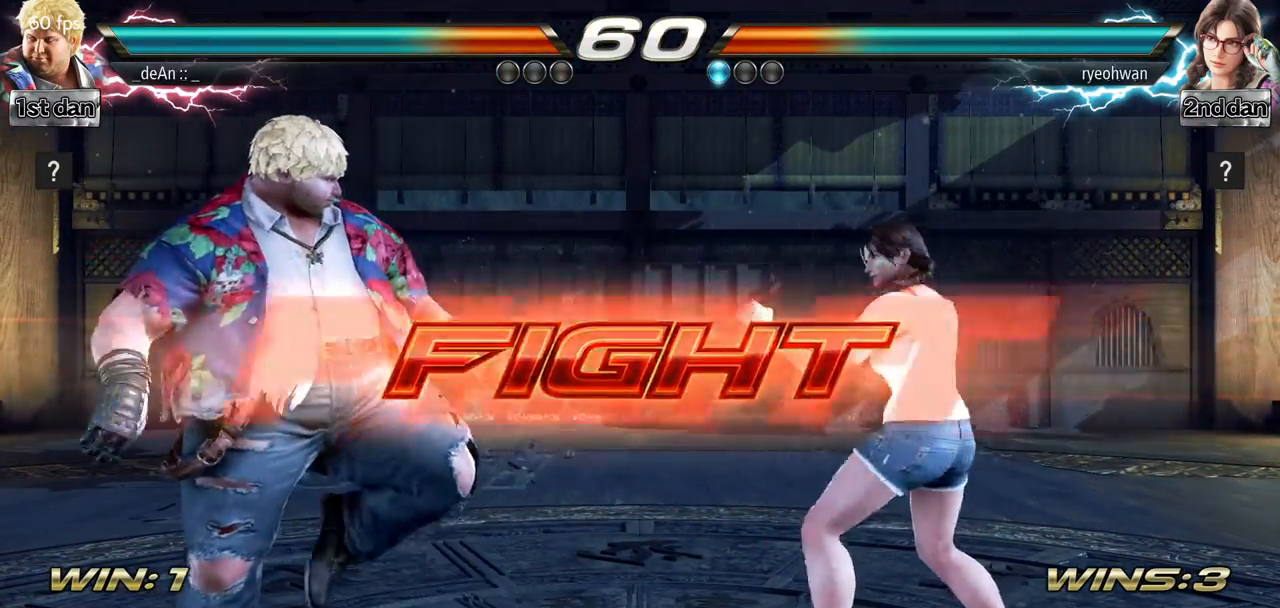
{"buttons": [], "left_stick": "center", "events": [[17, "SQUARE", "down"], [250, "SQUARE", "up"]]}
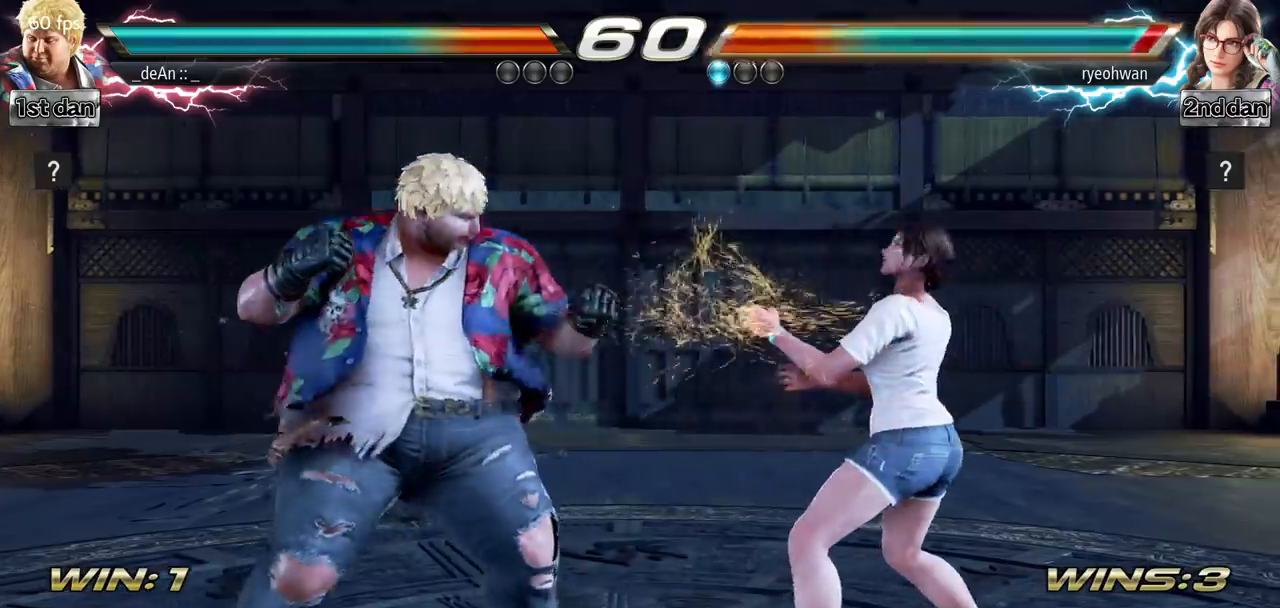
{"buttons": [], "left_stick": "left", "events": [[16, "SQUARE", "down"], [16, "left_stick", "left"], [200, "SQUARE", "up"]]}
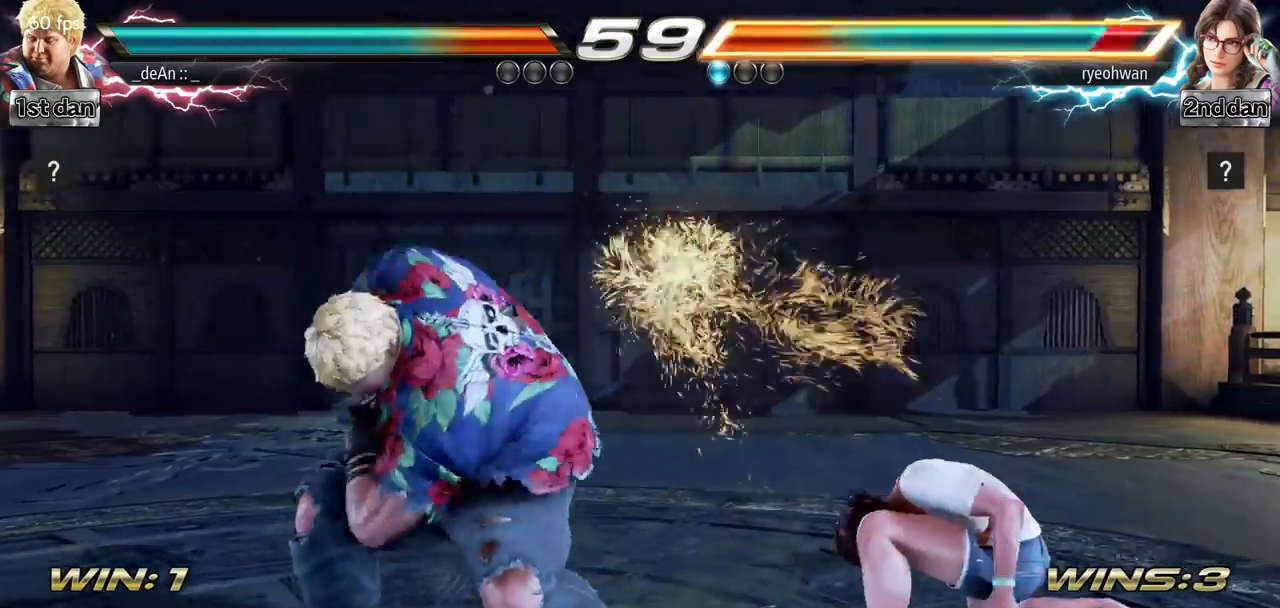
{"buttons": [], "left_stick": "down", "events": [[200, "left_stick", "center"], [367, "left_stick", "down"]]}
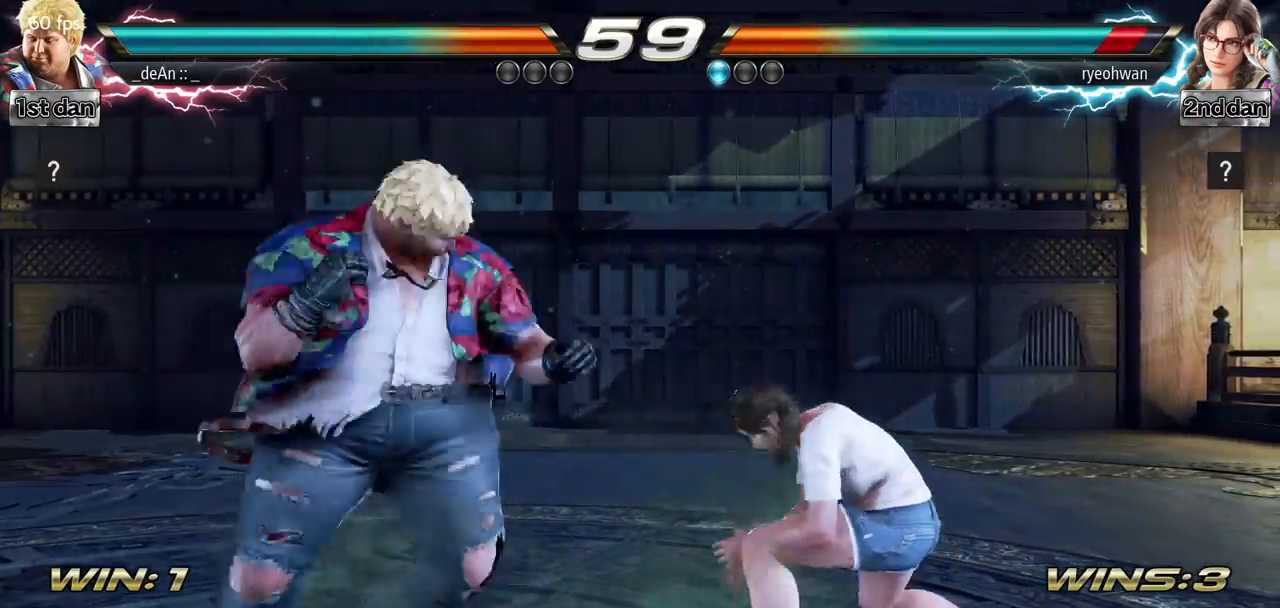
{"buttons": [], "left_stick": "center", "events": [[16, "left_stick", "center"], [66, "TRIANGLE", "down"], [166, "SQUARE", "down"], [300, "TRIANGLE", "up"], [367, "SQUARE", "up"]]}
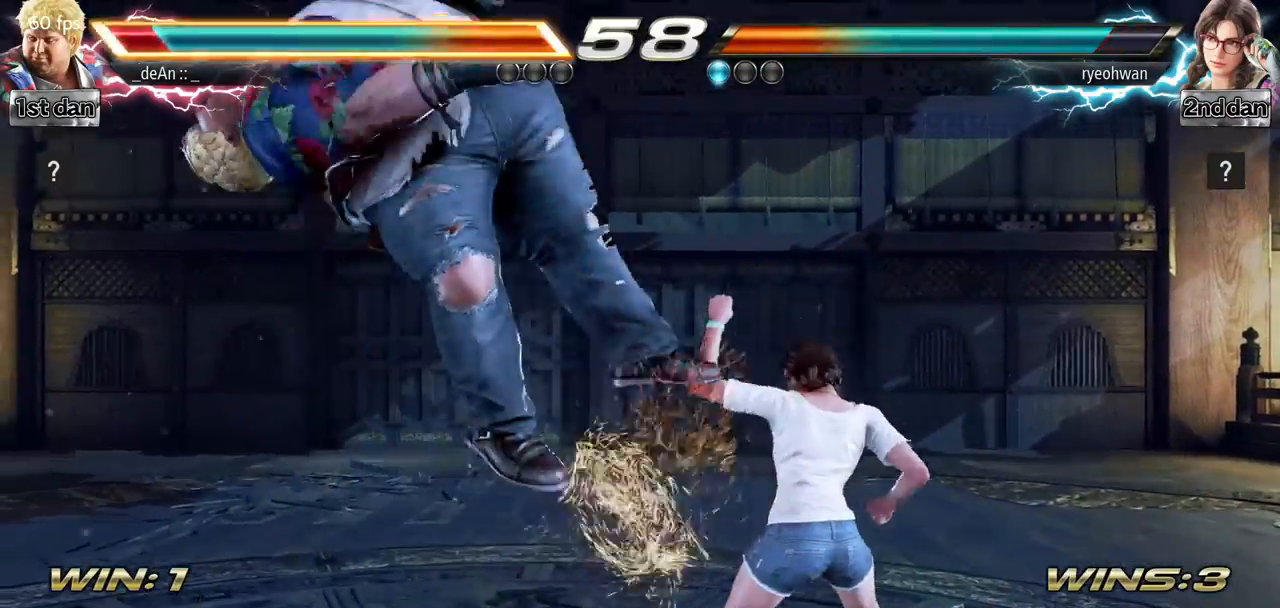
{"buttons": [], "left_stick": "left", "events": [[184, "left_stick", "left"]]}
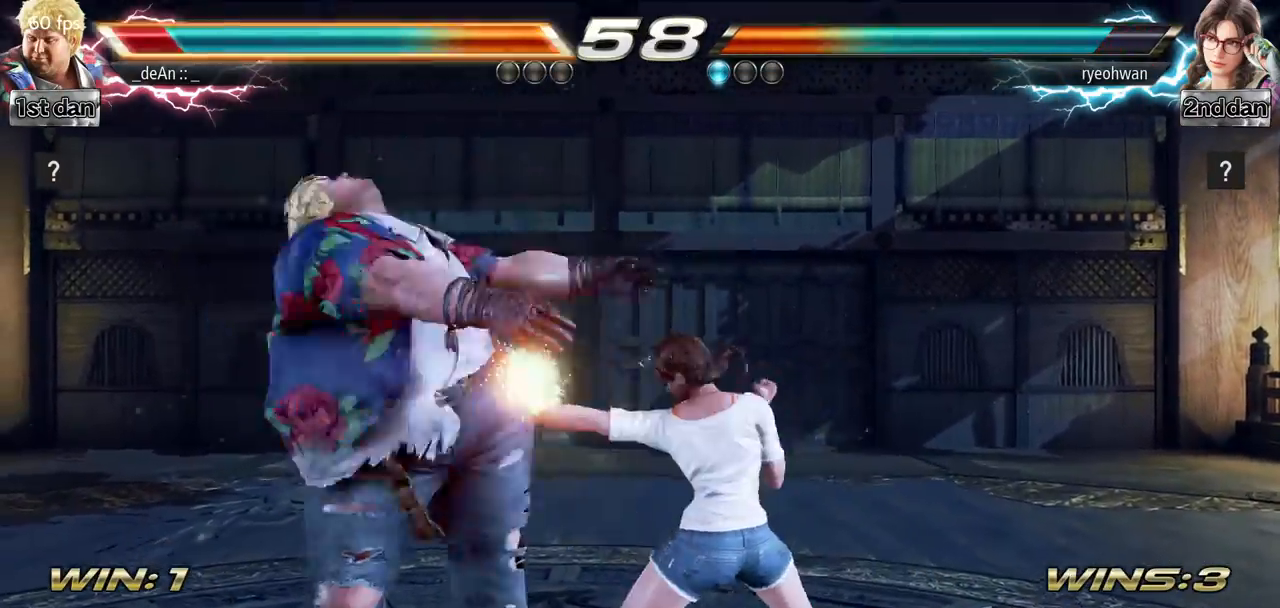
{"buttons": [], "left_stick": "left", "events": []}
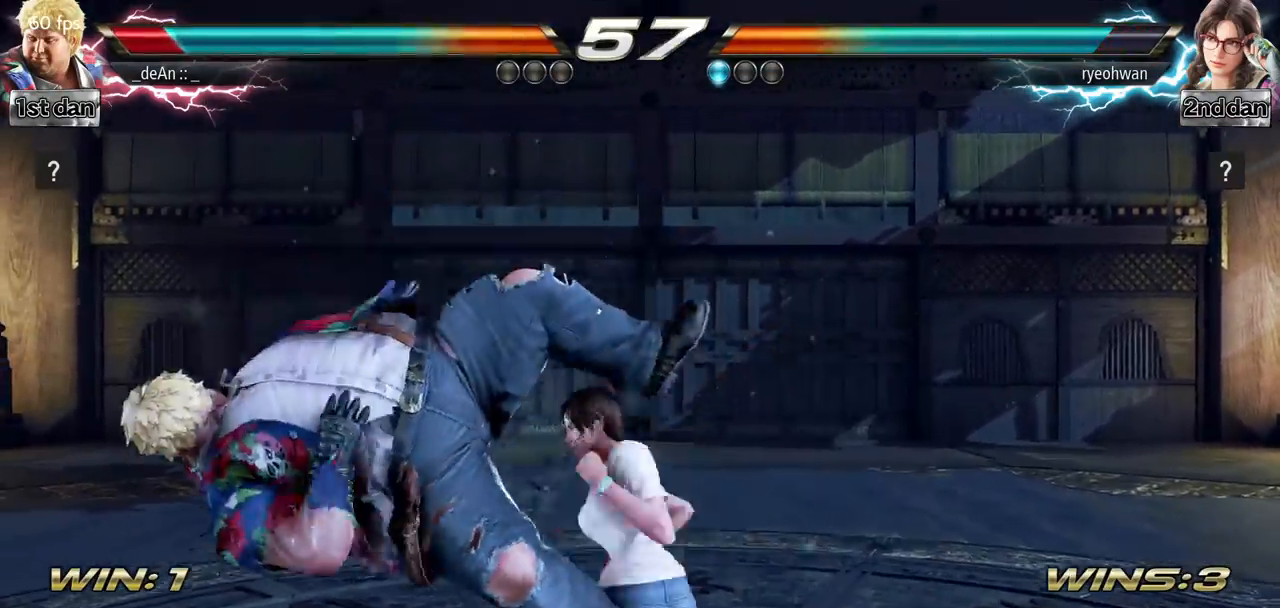
{"buttons": [], "left_stick": "left", "events": []}
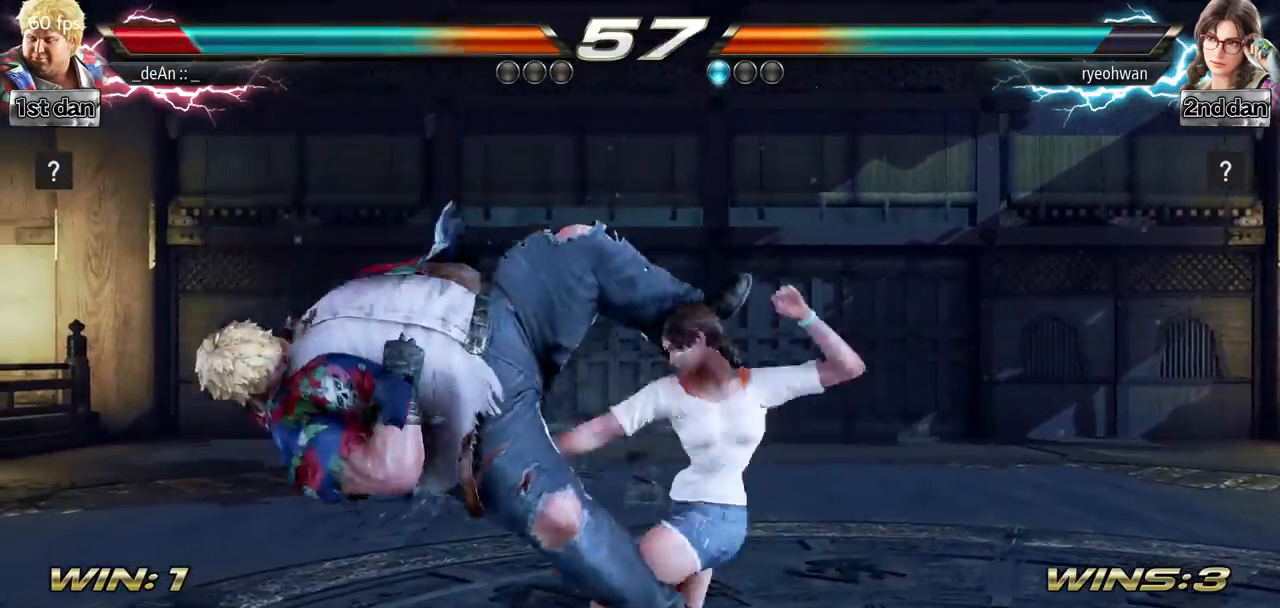
{"buttons": [], "left_stick": "left", "events": []}
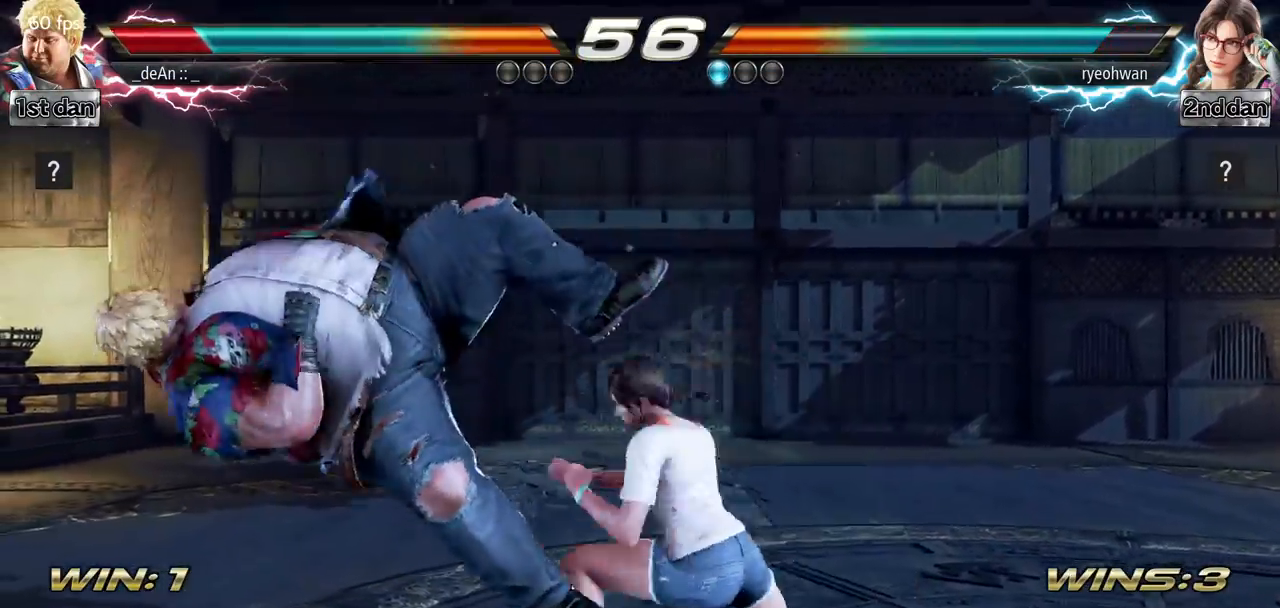
{"buttons": [], "left_stick": "left", "events": []}
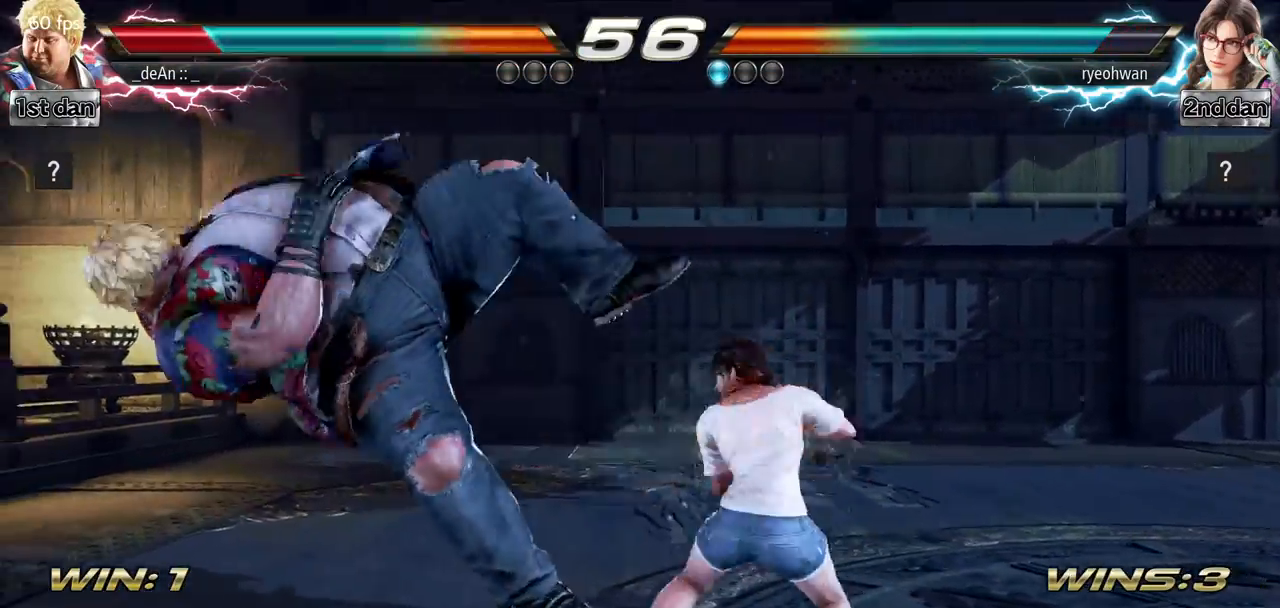
{"buttons": [], "left_stick": "left", "events": []}
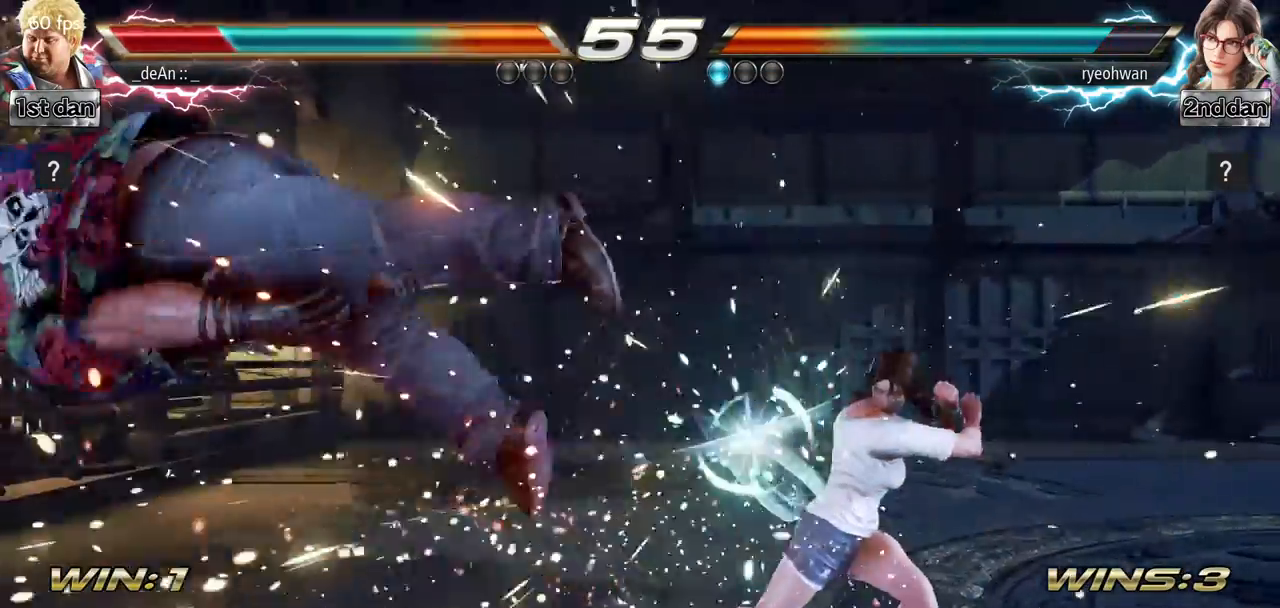
{"buttons": ["SQUARE"], "left_stick": "left", "events": [[467, "SQUARE", "down"]]}
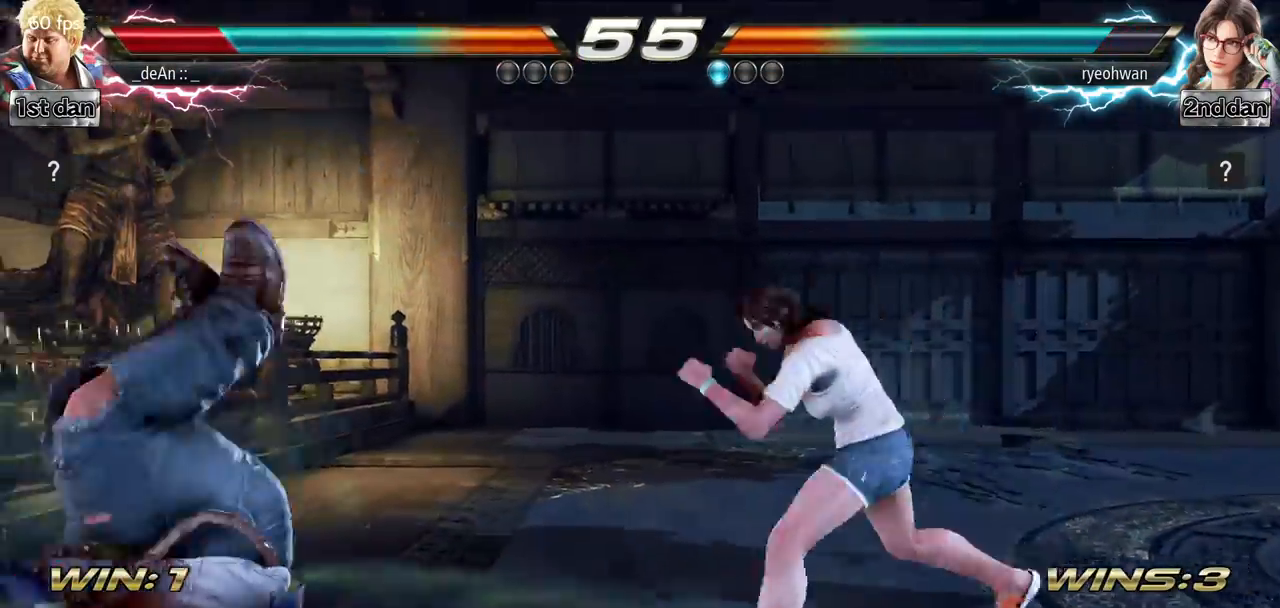
{"buttons": [], "left_stick": "left", "events": [[100, "SQUARE", "up"], [166, "SQUARE", "down"], [267, "SQUARE", "up"], [367, "SQUARE", "down"], [450, "SQUARE", "up"]]}
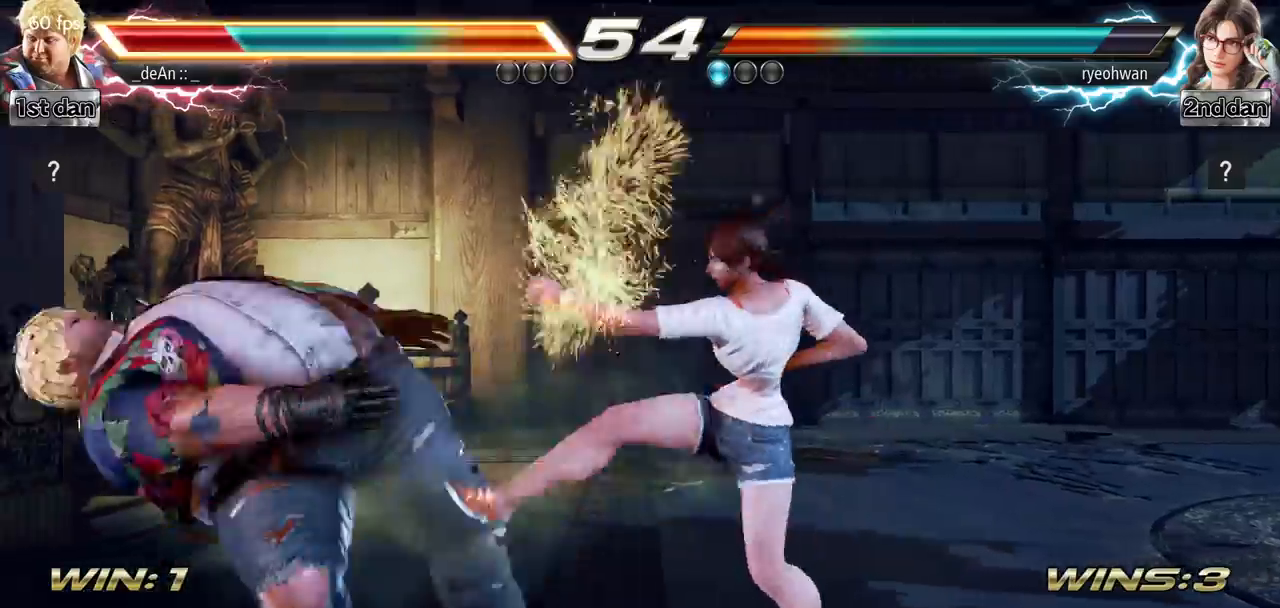
{"buttons": ["SQUARE"], "left_stick": "left", "events": [[50, "SQUARE", "down"], [150, "SQUARE", "up"], [250, "SQUARE", "down"], [367, "SQUARE", "up"], [434, "SQUARE", "down"]]}